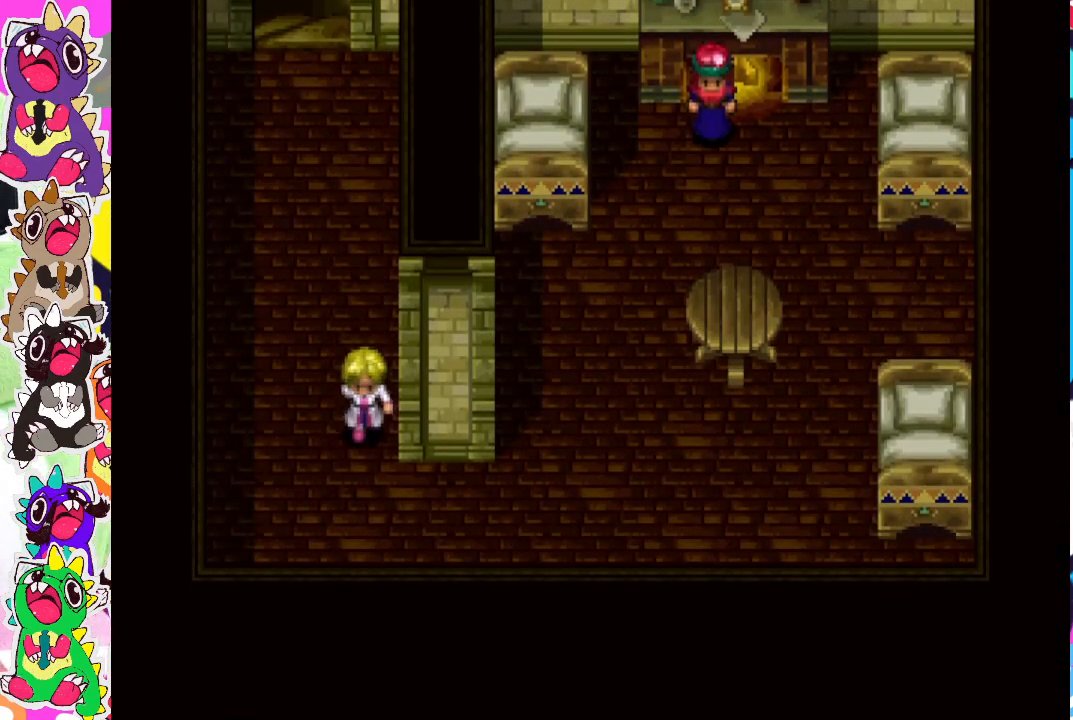
Gameplay with a controller (PlayStation layout); each line is a JSON object with the inputs held at the frame after it. "events" lists button and stick changes between this image and that frame as [ms after this image, input, new state], when the widget could be followed in between. Not read: L3 R3.
{"buttons": ["DPAD_RIGHT"], "left_stick": "center", "right_stick": "center", "events": [[217, "DPAD_DOWN", "up"], [217, "DPAD_RIGHT", "down"]]}
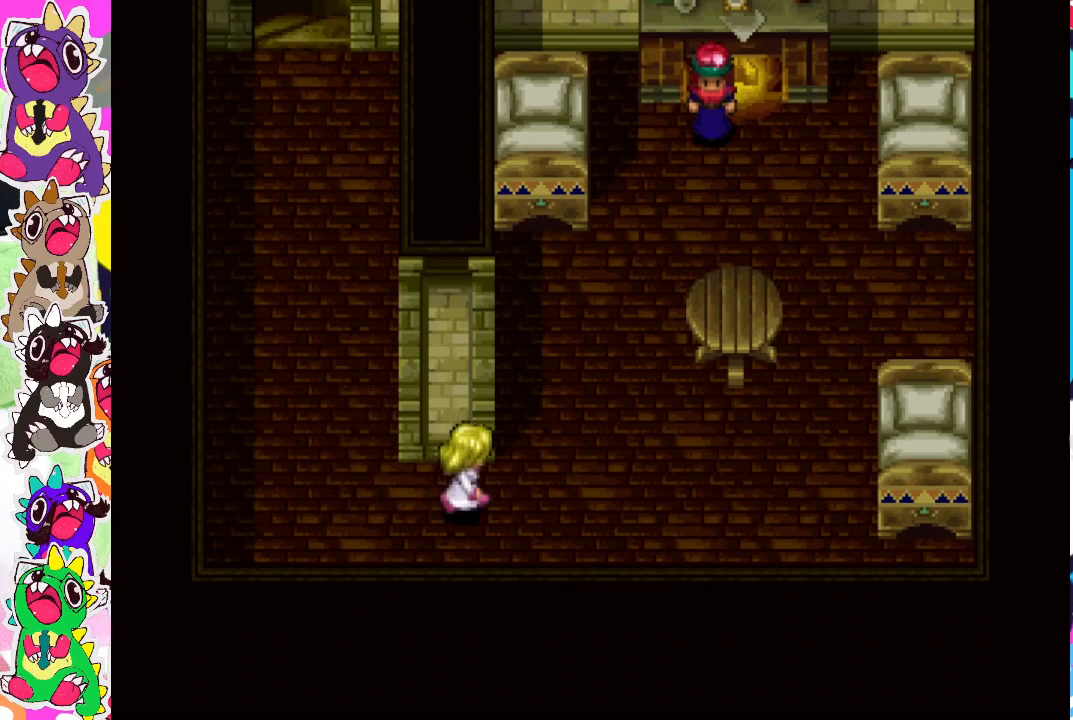
{"buttons": ["DPAD_UP", "DPAD_RIGHT"], "left_stick": "center", "right_stick": "center", "events": [[183, "DPAD_UP", "down"], [267, "DPAD_RIGHT", "up"], [450, "DPAD_RIGHT", "down"]]}
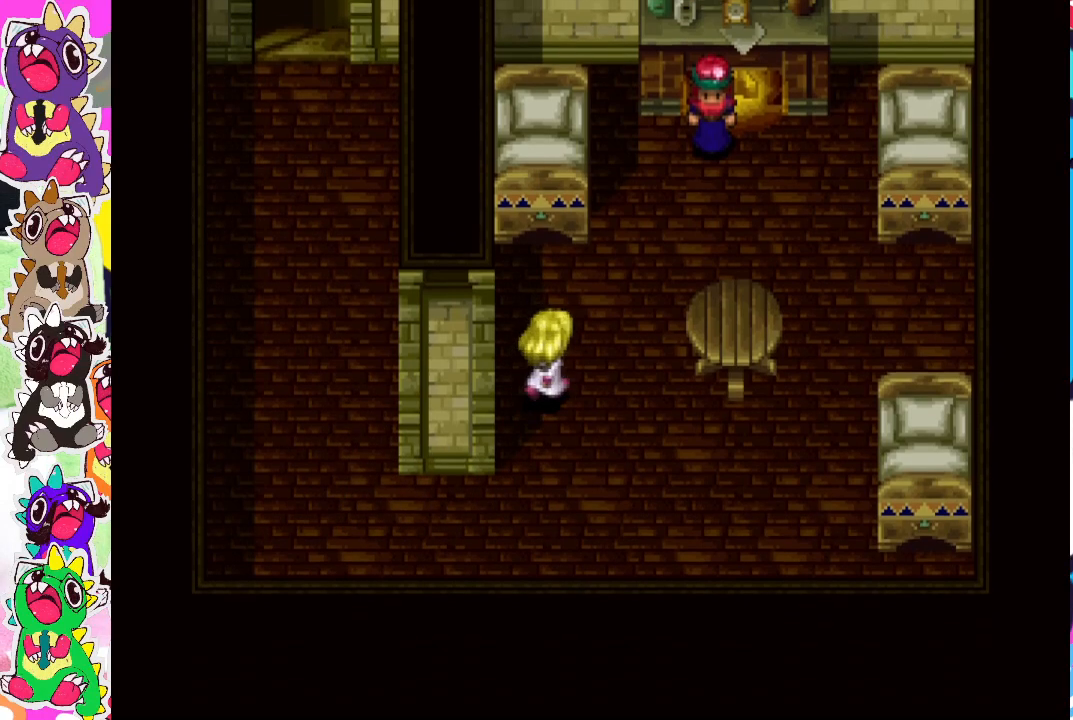
{"buttons": ["DPAD_UP", "DPAD_RIGHT"], "left_stick": "center", "right_stick": "center", "events": [[67, "DPAD_RIGHT", "up"], [117, "DPAD_RIGHT", "down"]]}
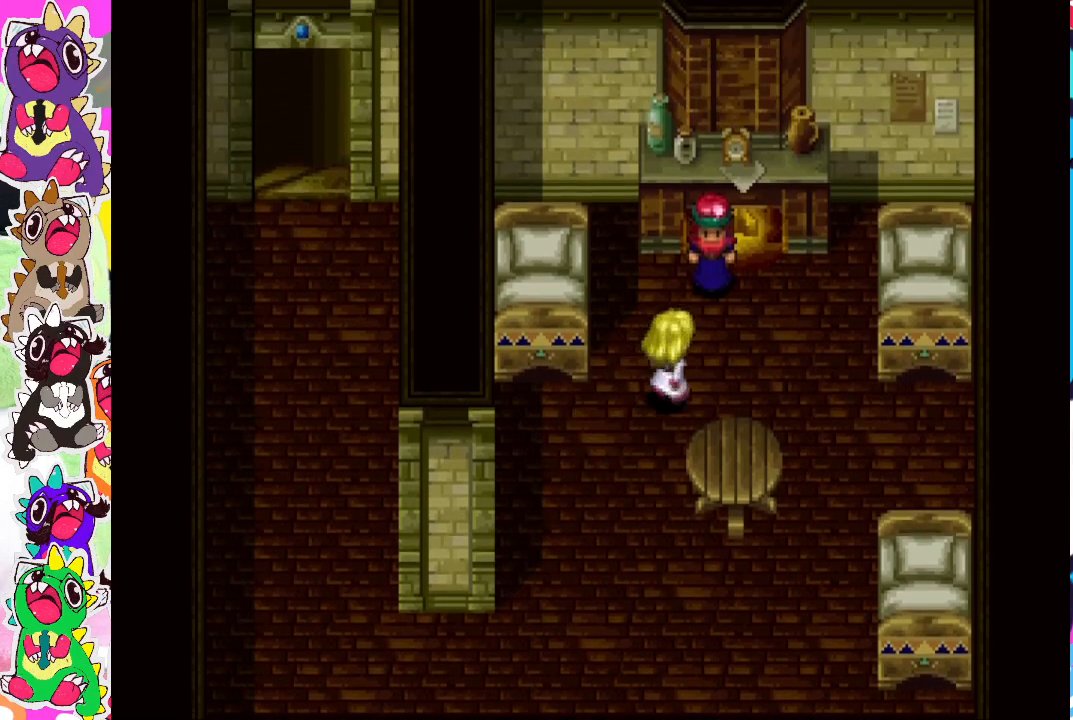
{"buttons": ["CROSS"], "left_stick": "center", "right_stick": "center", "events": [[200, "DPAD_RIGHT", "up"], [367, "CROSS", "down"], [417, "DPAD_UP", "up"]]}
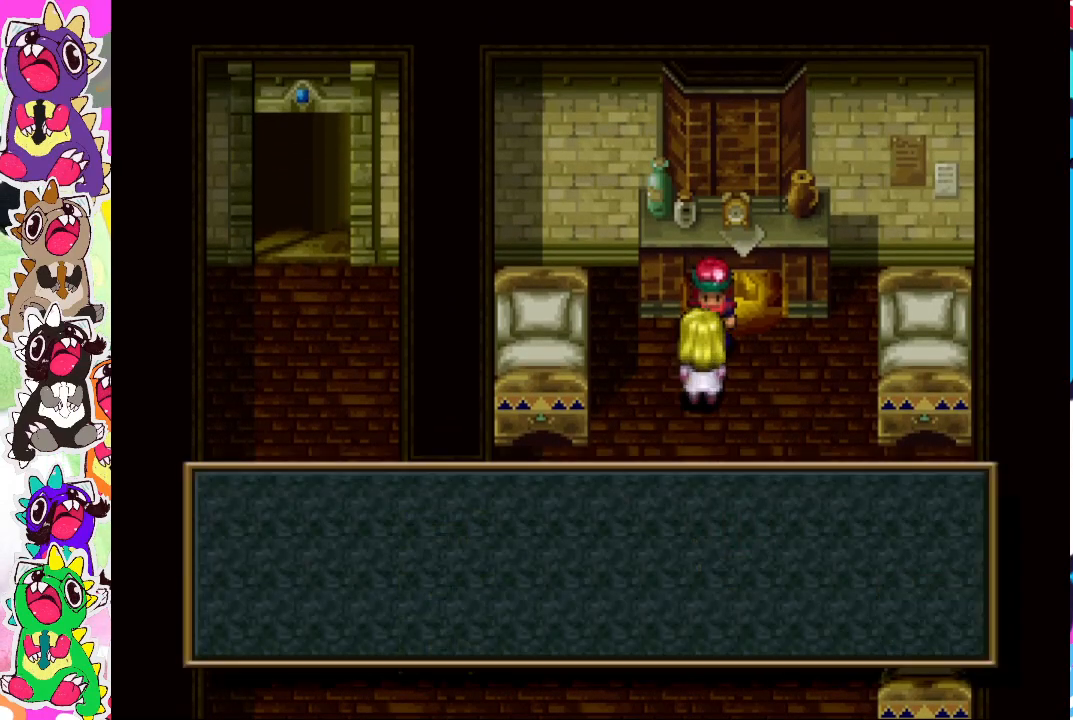
{"buttons": [], "left_stick": "center", "right_stick": "center", "events": [[33, "CROSS", "up"]]}
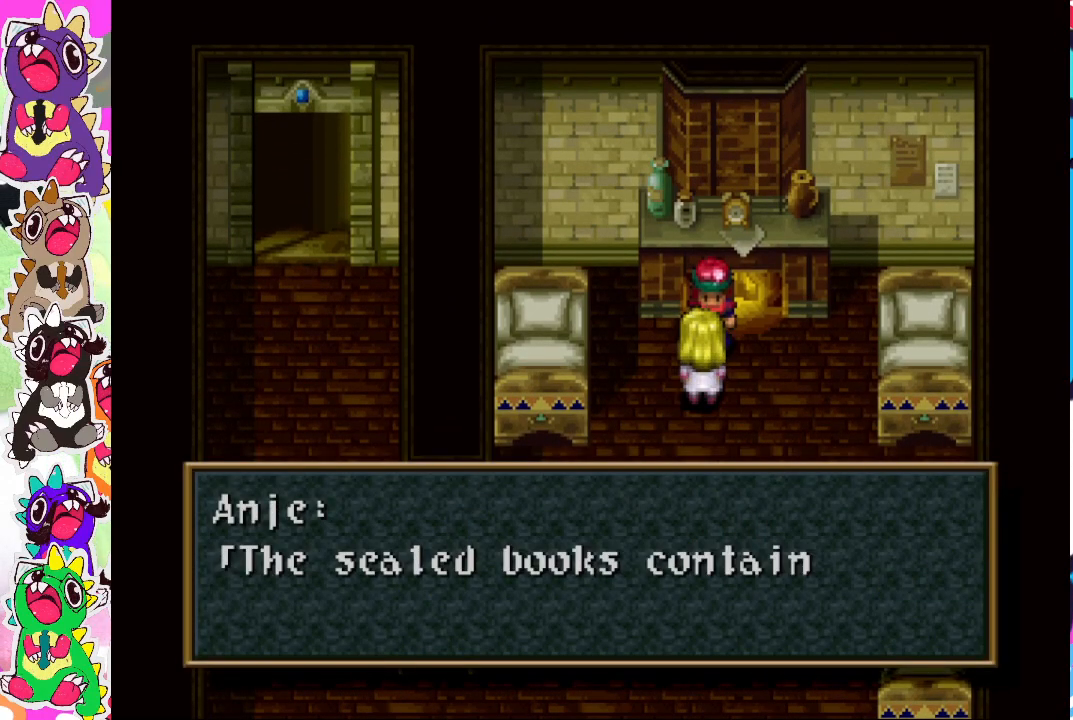
{"buttons": [], "left_stick": "center", "right_stick": "center", "events": []}
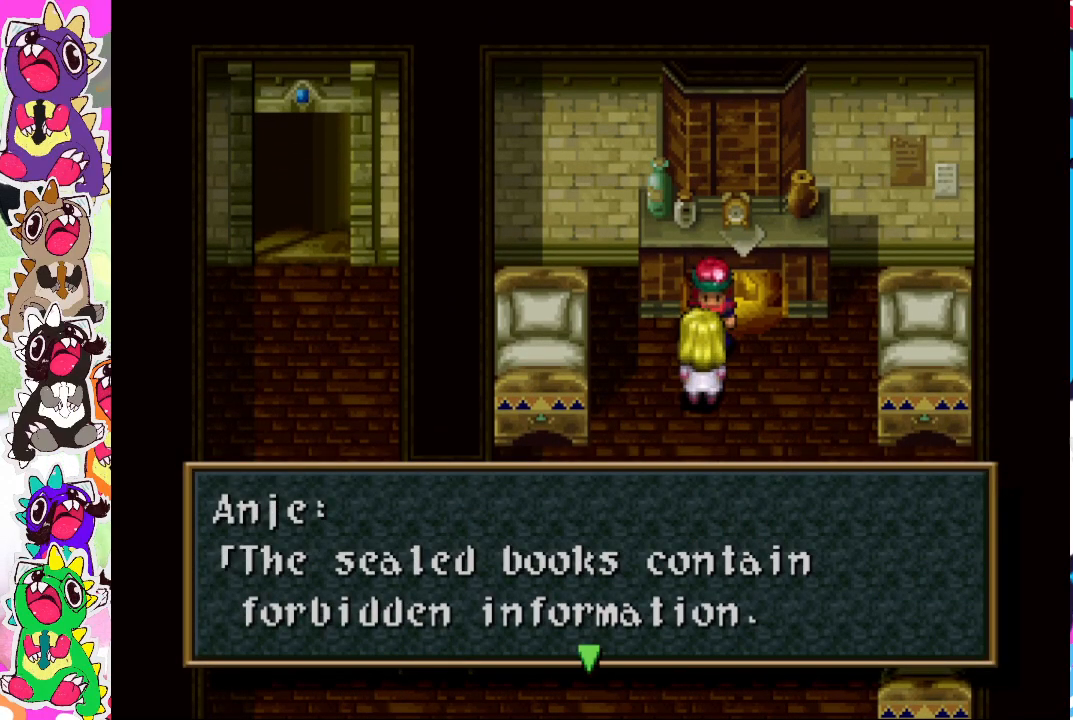
{"buttons": [], "left_stick": "center", "right_stick": "center", "events": []}
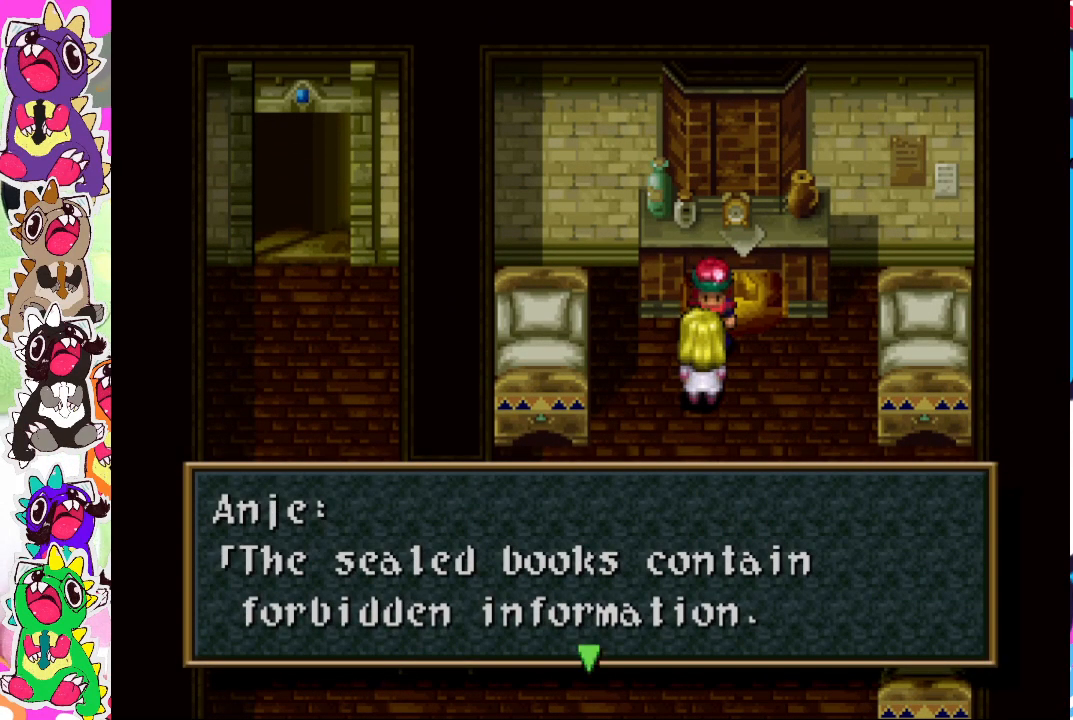
{"buttons": [], "left_stick": "center", "right_stick": "center", "events": []}
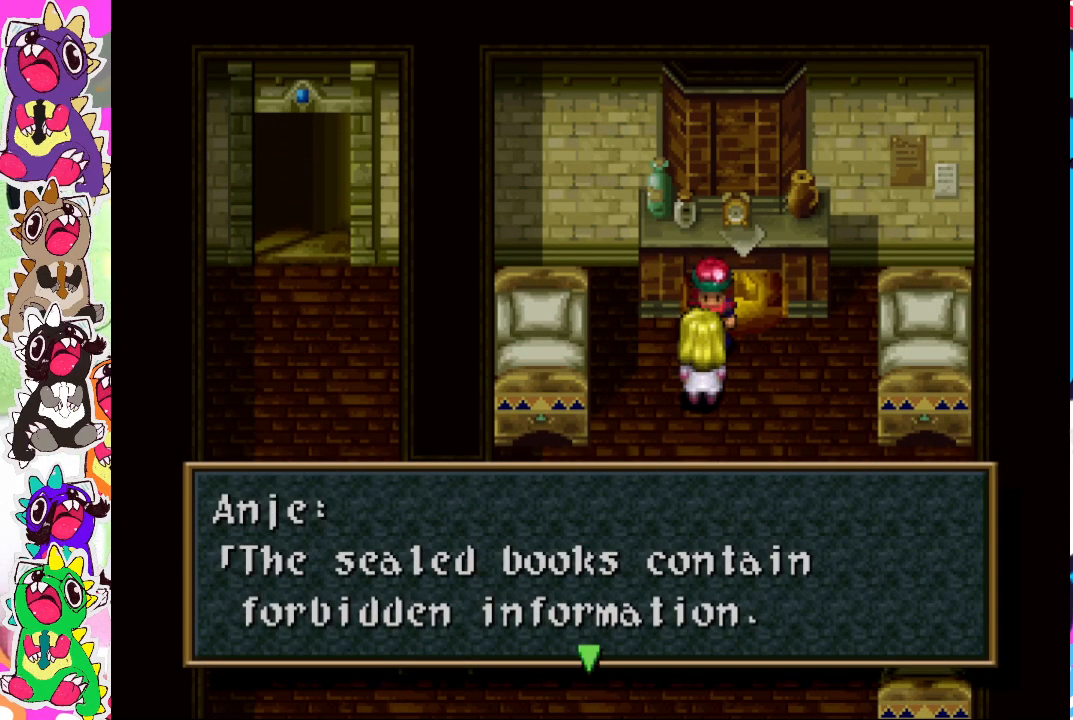
{"buttons": [], "left_stick": "center", "right_stick": "center", "events": []}
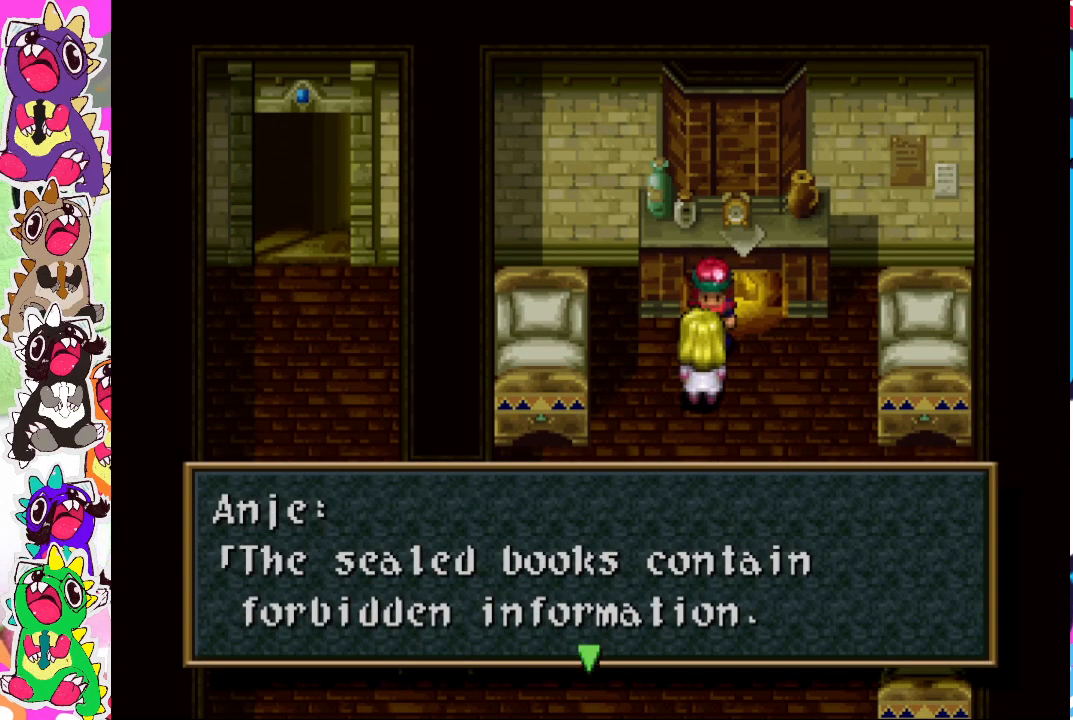
{"buttons": [], "left_stick": "center", "right_stick": "center", "events": [[17, "CROSS", "down"], [133, "CROSS", "up"]]}
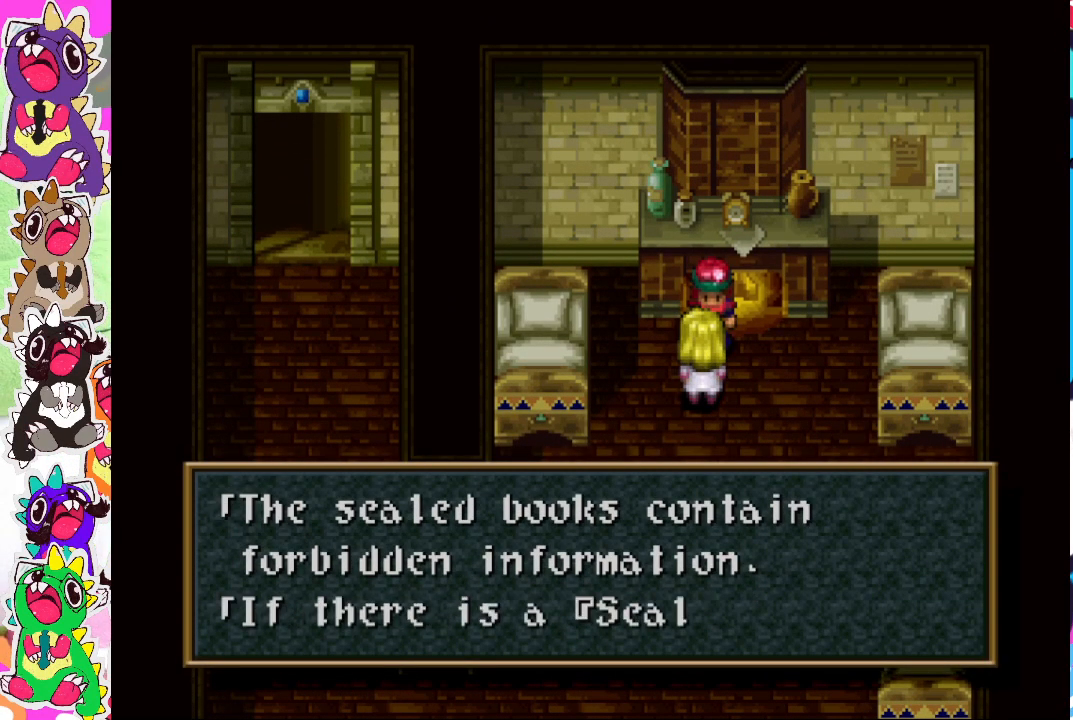
{"buttons": [], "left_stick": "center", "right_stick": "center", "events": []}
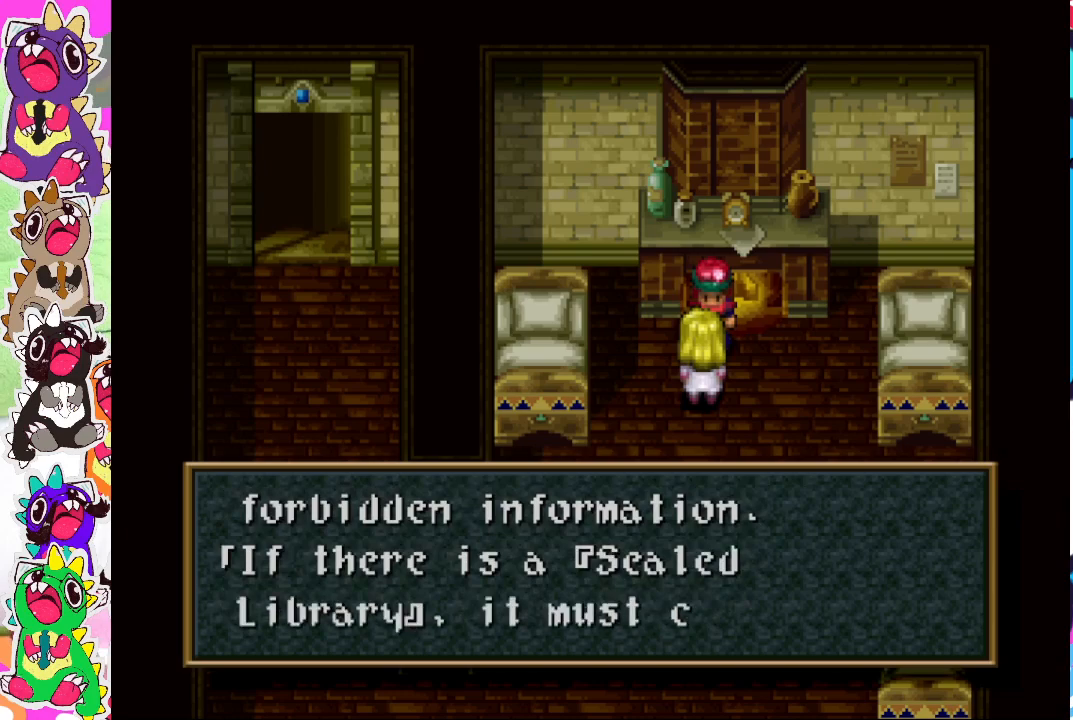
{"buttons": [], "left_stick": "center", "right_stick": "center", "events": []}
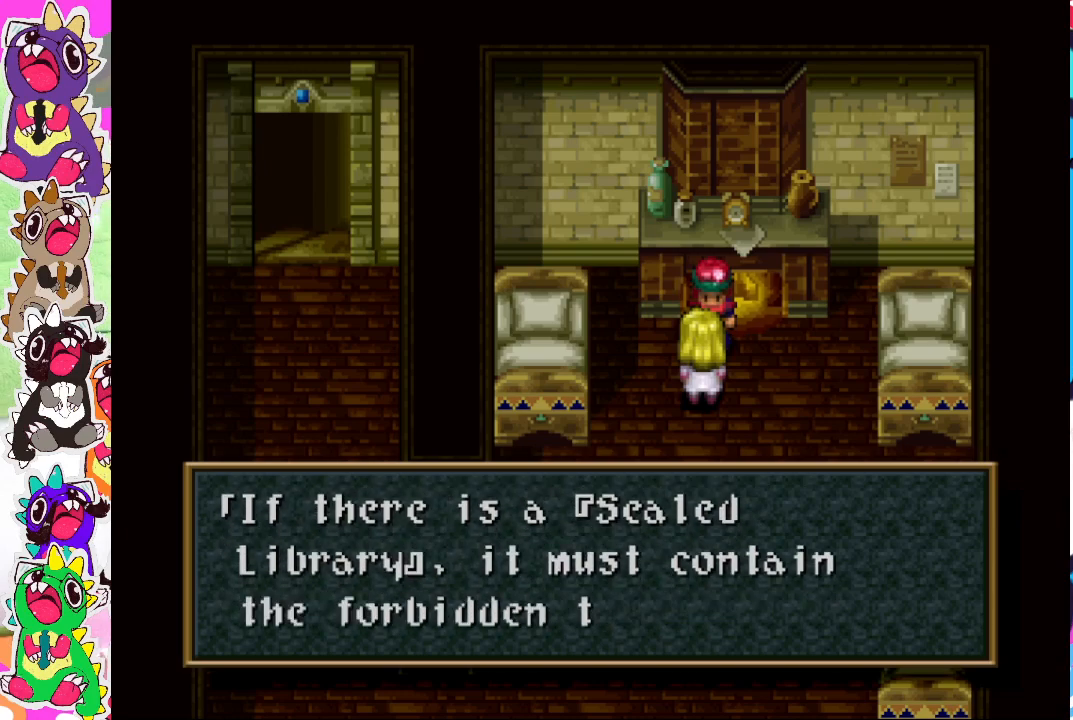
{"buttons": [], "left_stick": "center", "right_stick": "center", "events": []}
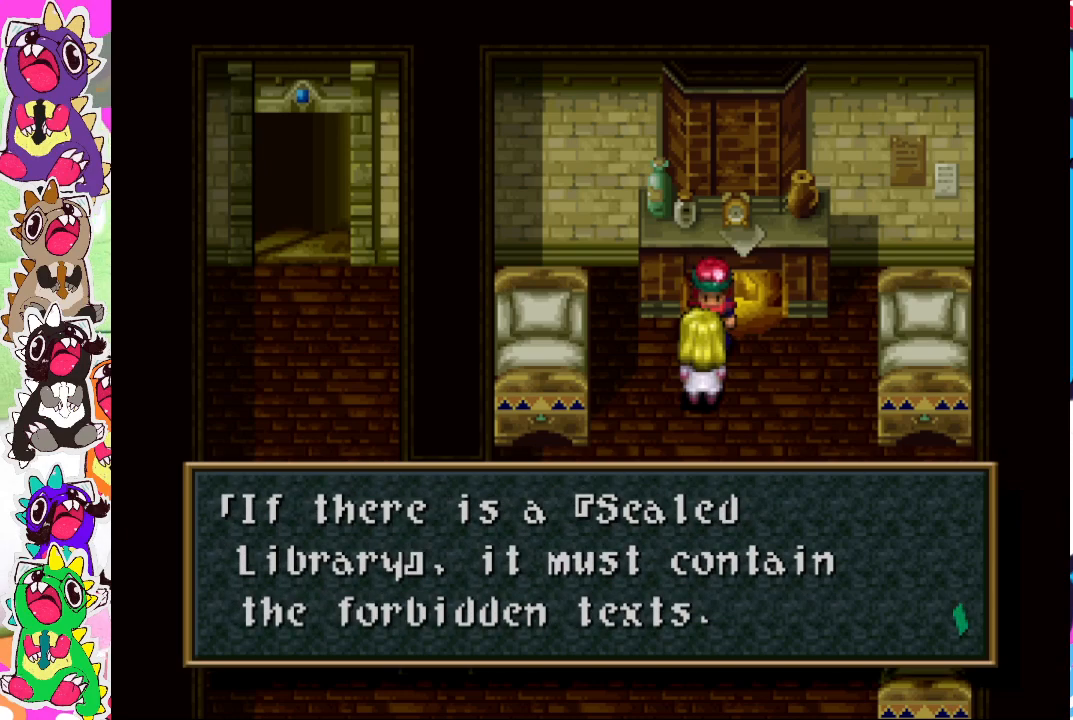
{"buttons": [], "left_stick": "center", "right_stick": "center", "events": []}
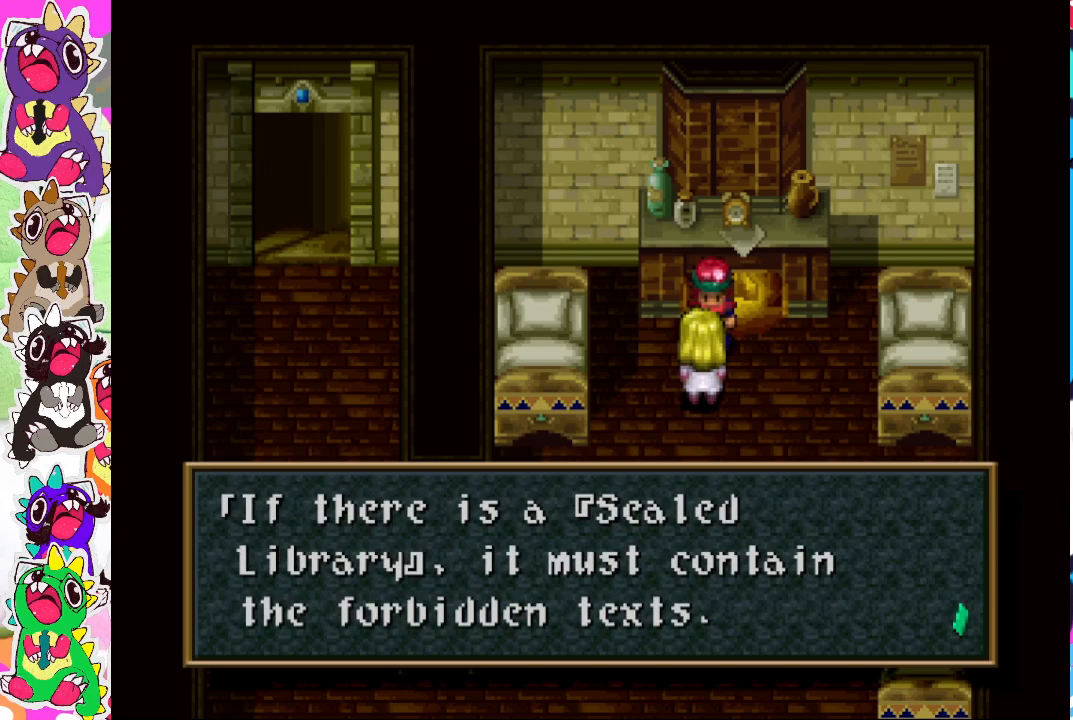
{"buttons": [], "left_stick": "center", "right_stick": "center", "events": []}
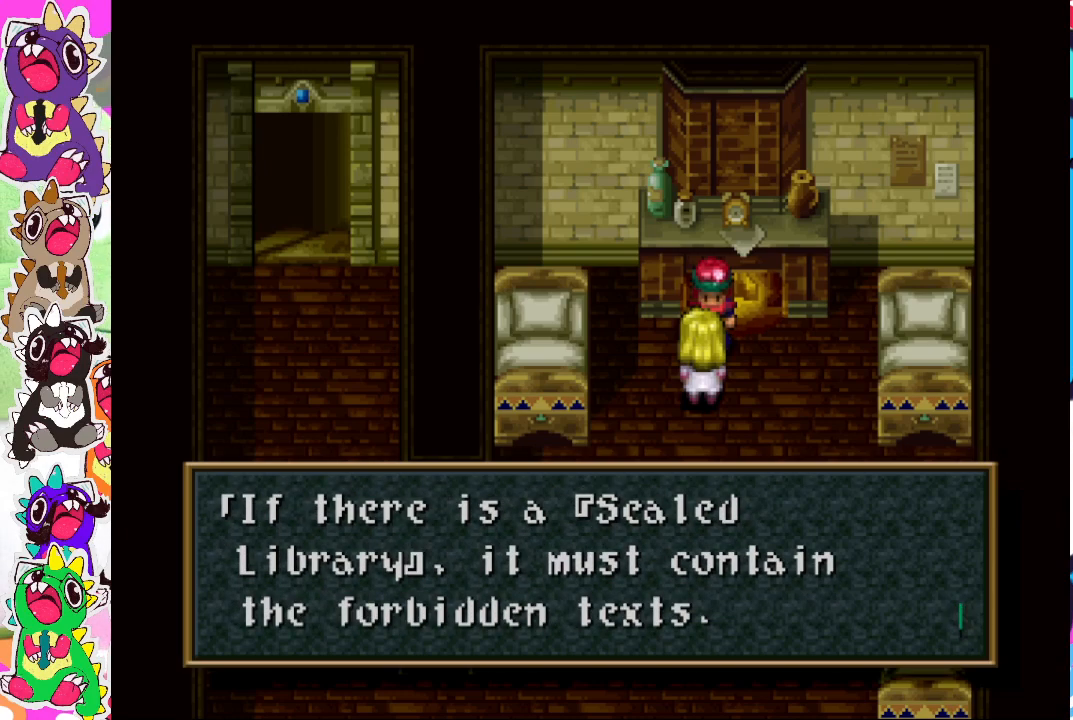
{"buttons": ["CROSS"], "left_stick": "center", "right_stick": "center", "events": [[467, "CROSS", "down"]]}
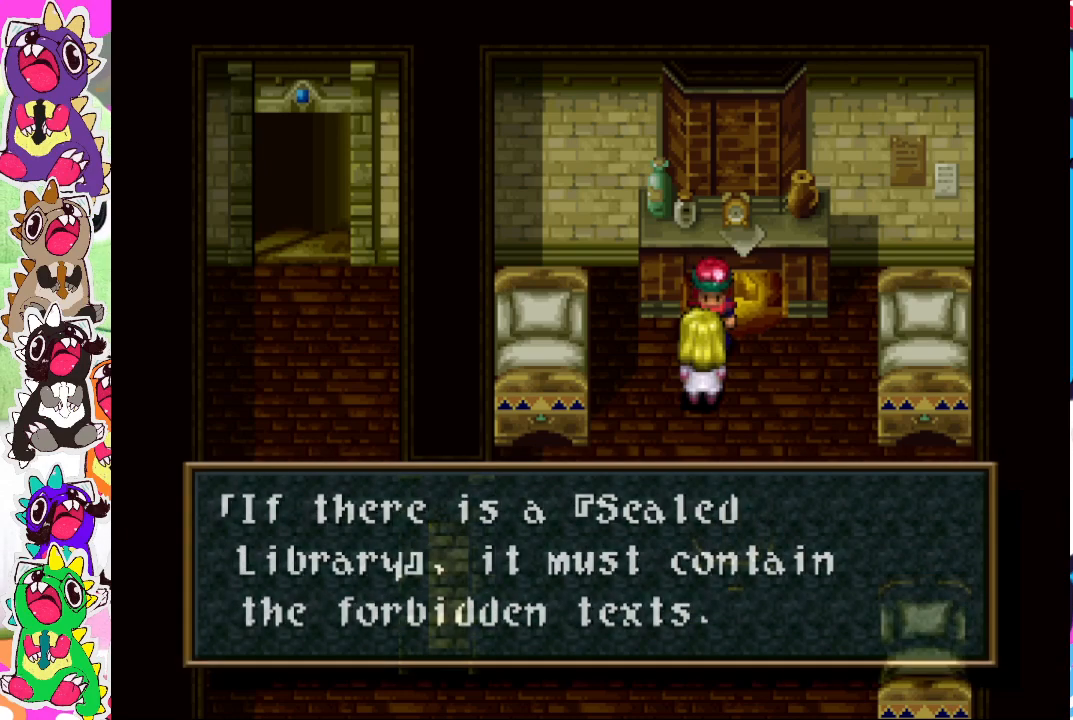
{"buttons": [], "left_stick": "center", "right_stick": "center", "events": [[117, "CROSS", "up"]]}
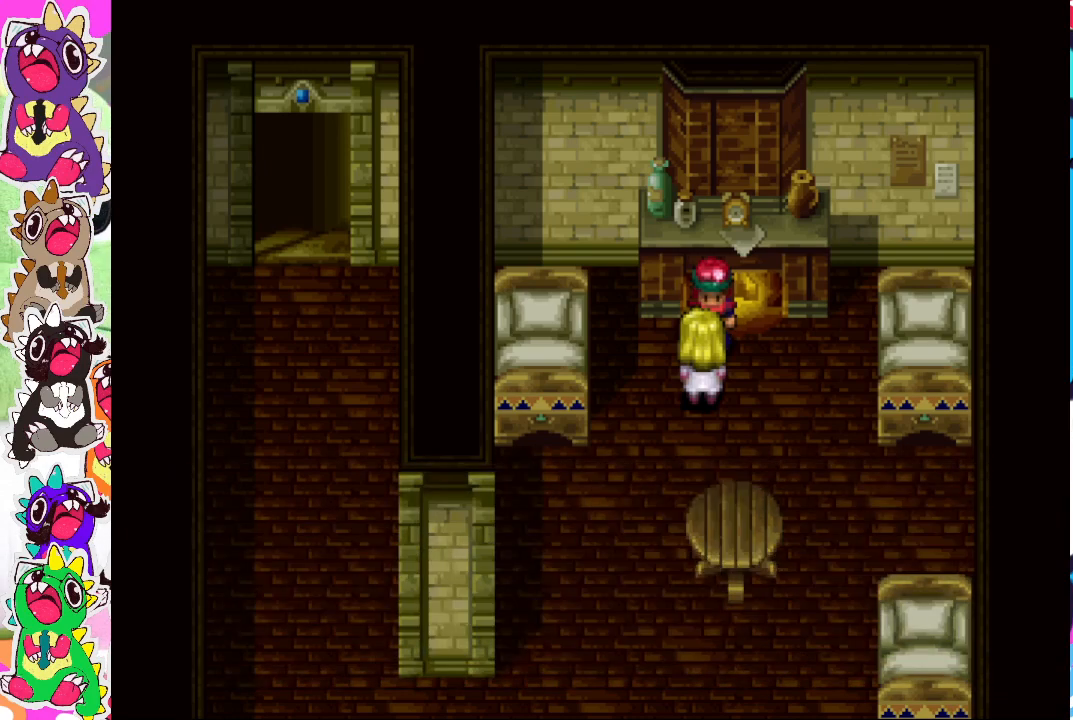
{"buttons": ["DPAD_RIGHT"], "left_stick": "center", "right_stick": "center", "events": [[333, "DPAD_RIGHT", "down"]]}
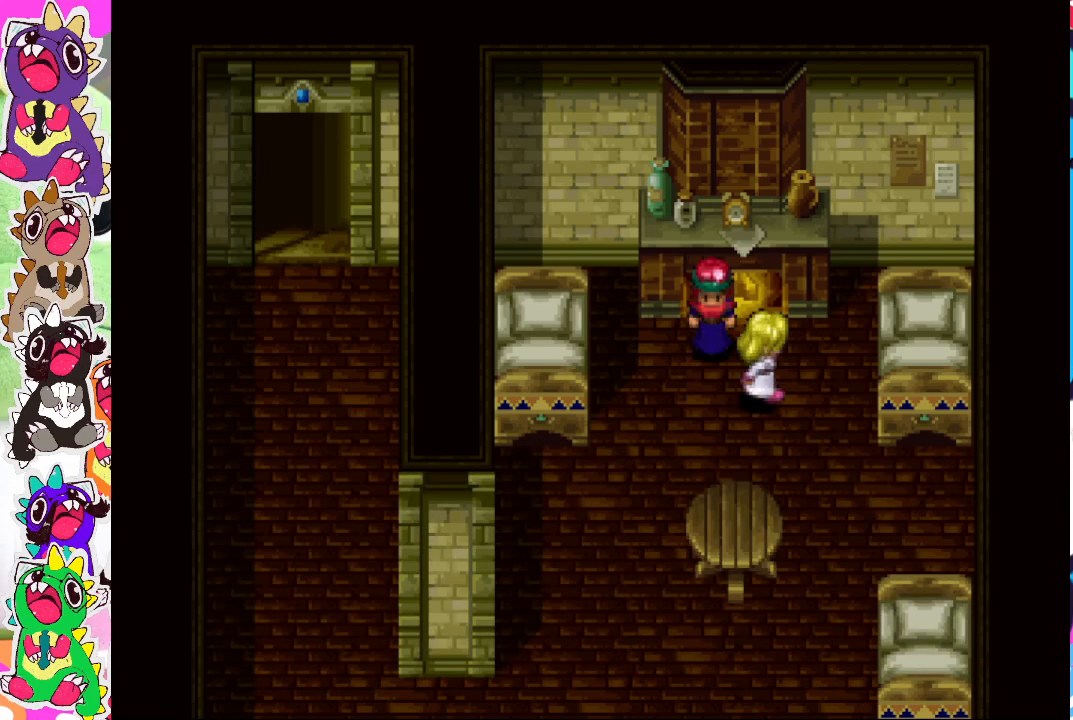
{"buttons": ["CROSS"], "left_stick": "center", "right_stick": "center", "events": [[67, "DPAD_UP", "down"], [100, "DPAD_RIGHT", "up"], [183, "DPAD_LEFT", "down"], [183, "DPAD_UP", "up"], [383, "DPAD_LEFT", "up"], [417, "CROSS", "down"]]}
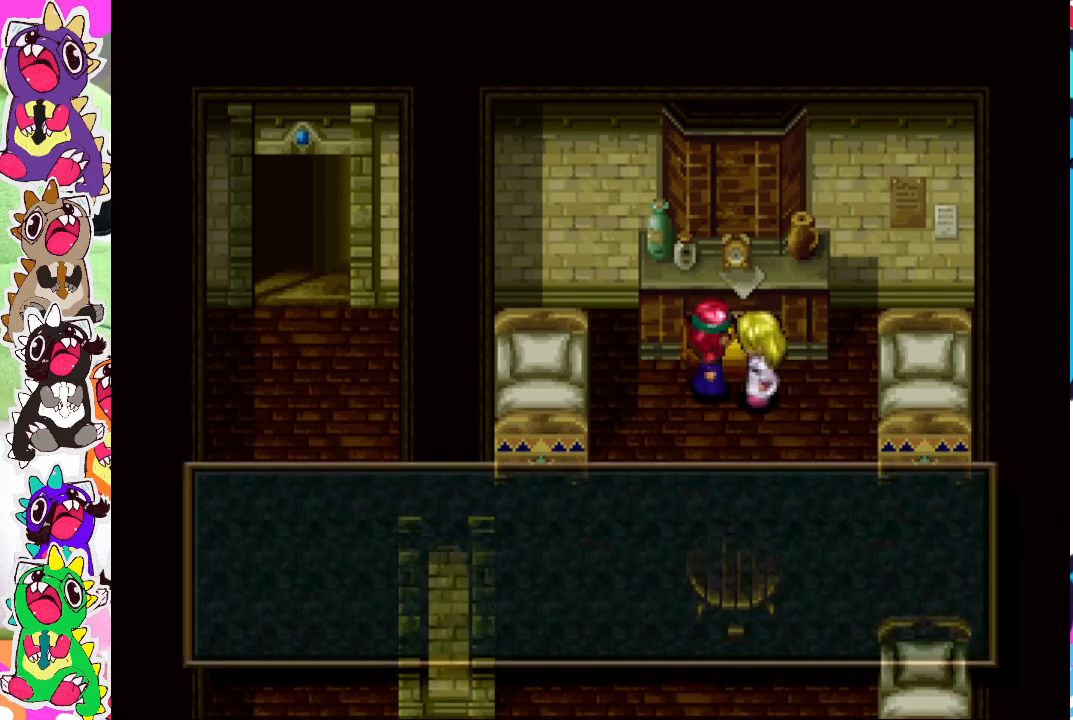
{"buttons": [], "left_stick": "center", "right_stick": "center", "events": [[67, "CROSS", "up"]]}
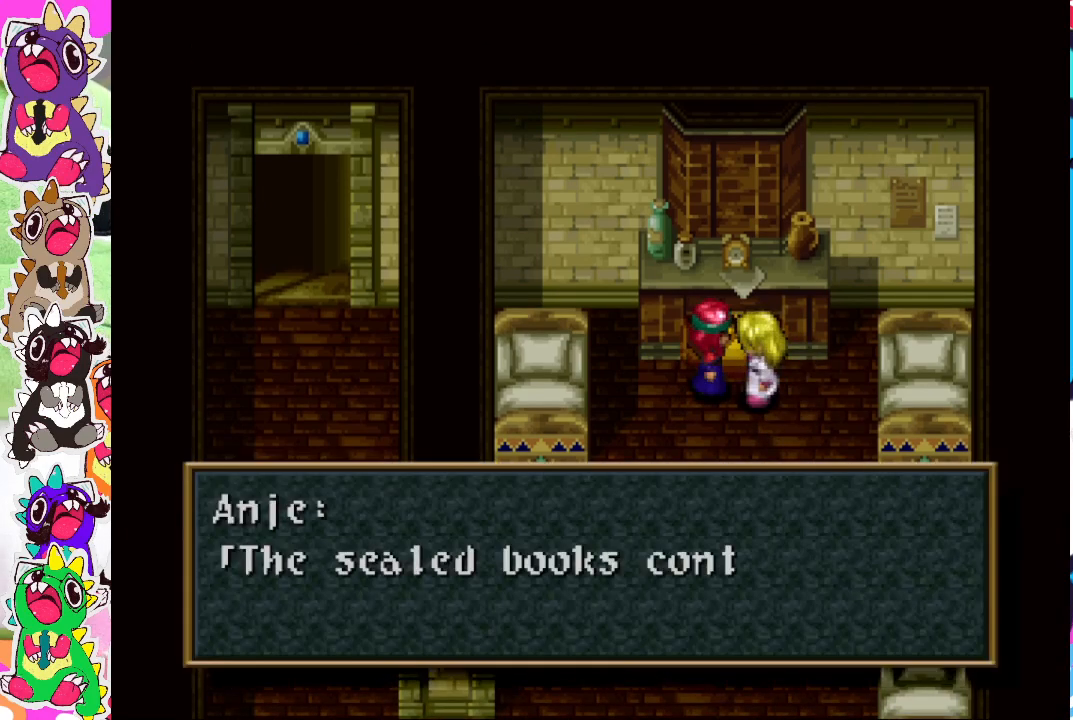
{"buttons": ["DPAD_DOWN"], "left_stick": "center", "right_stick": "center", "events": [[100, "CROSS", "down"], [250, "CROSS", "up"], [400, "CROSS", "down"], [450, "DPAD_DOWN", "down"], [500, "CROSS", "up"]]}
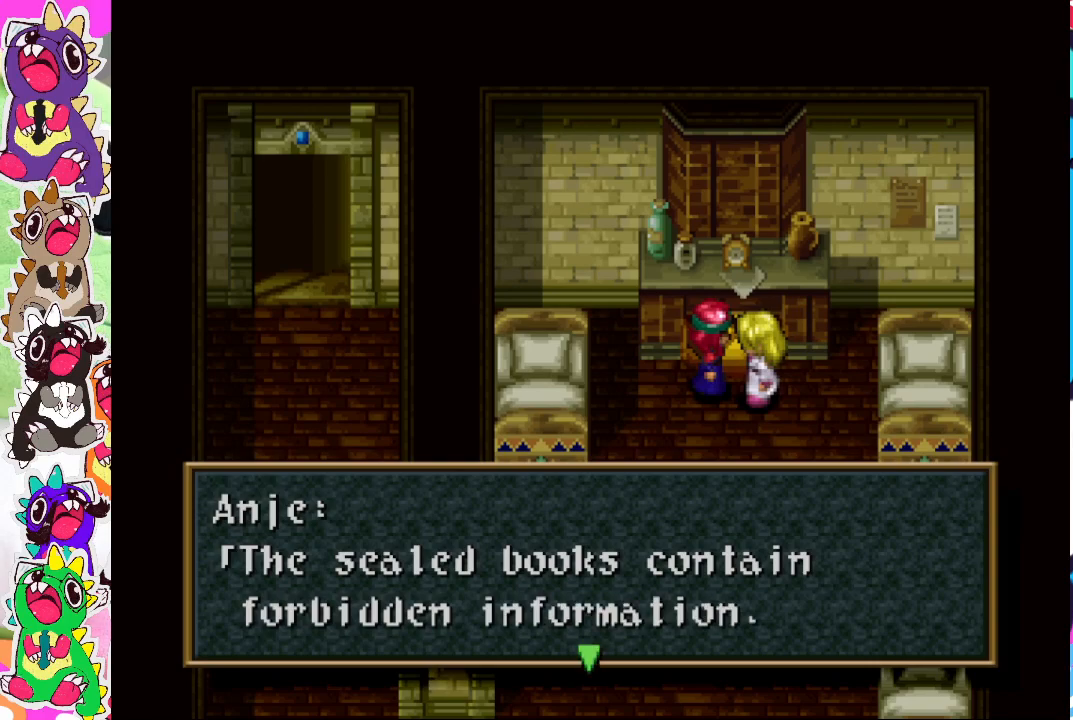
{"buttons": ["CROSS"], "left_stick": "center", "right_stick": "center", "events": [[100, "CROSS", "down"], [150, "DPAD_DOWN", "up"], [200, "CROSS", "up"], [217, "CROSS", "down"], [383, "CROSS", "up"], [417, "CROSS", "down"]]}
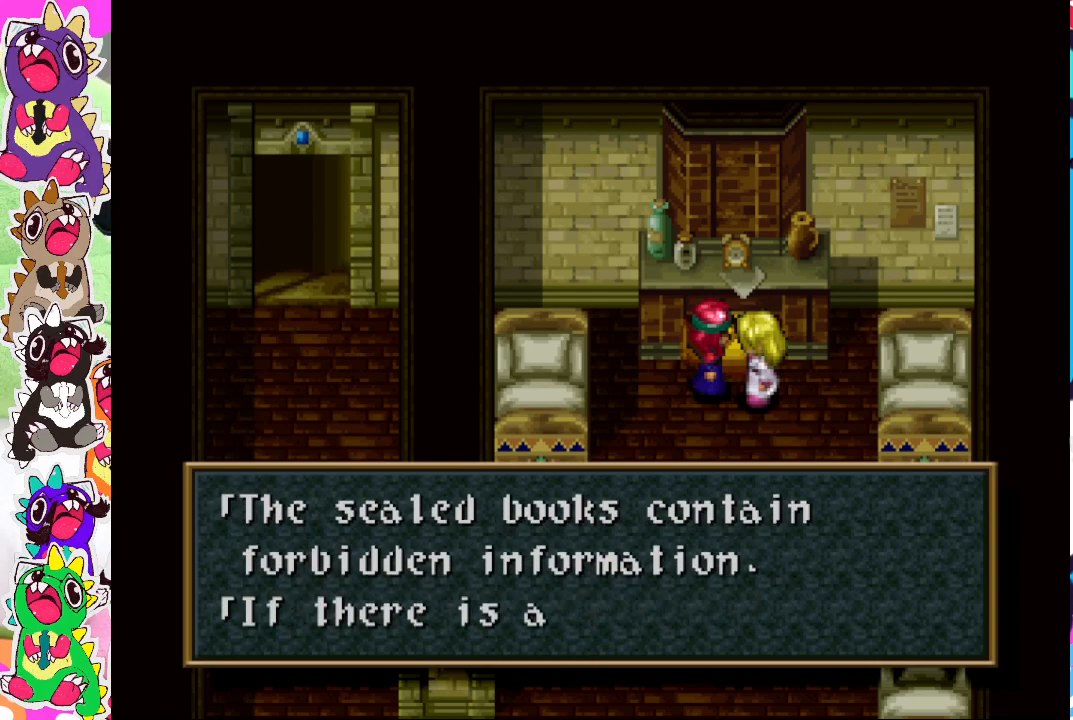
{"buttons": ["CROSS", "DPAD_DOWN"], "left_stick": "center", "right_stick": "center", "events": [[17, "CROSS", "up"], [83, "CROSS", "down"], [217, "CROSS", "up"], [300, "DPAD_DOWN", "down"], [500, "CROSS", "down"]]}
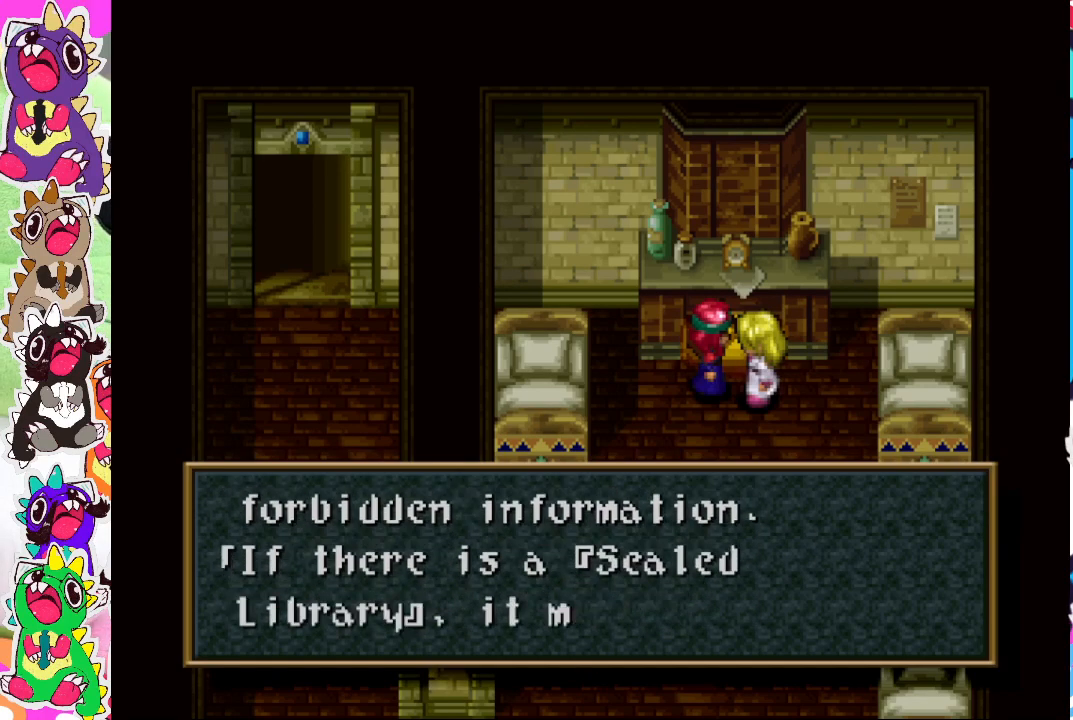
{"buttons": [], "left_stick": "center", "right_stick": "center", "events": [[100, "DPAD_DOWN", "up"], [117, "CROSS", "up"], [333, "CROSS", "down"], [483, "CROSS", "up"]]}
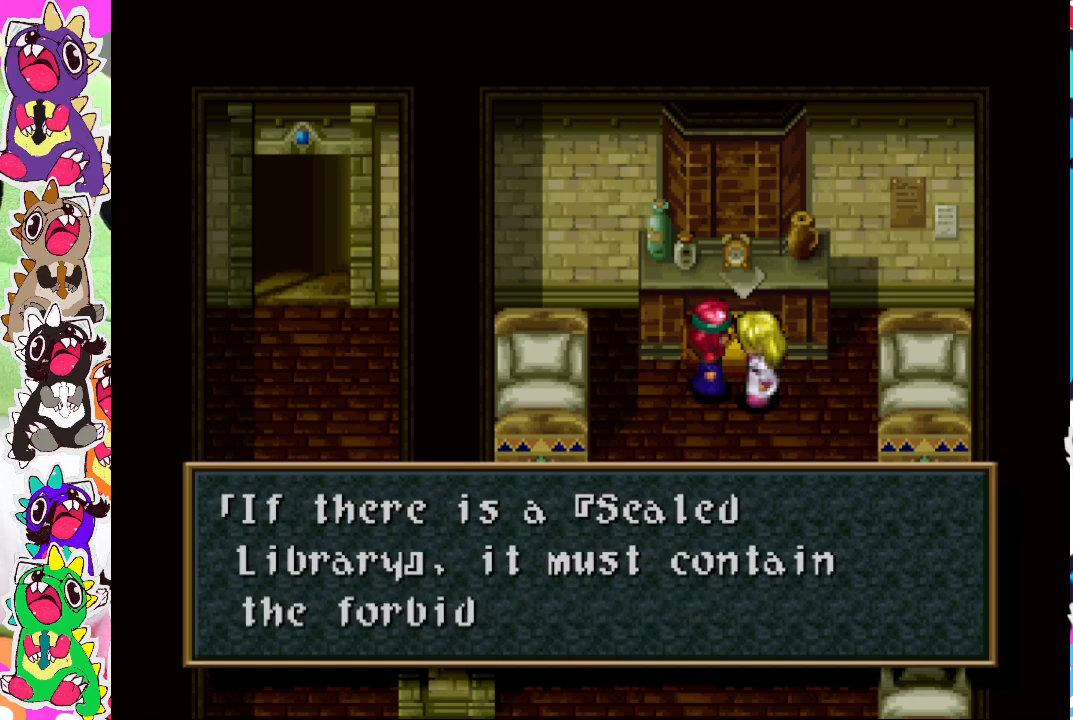
{"buttons": [], "left_stick": "center", "right_stick": "center", "events": [[150, "CROSS", "down"], [300, "CROSS", "up"]]}
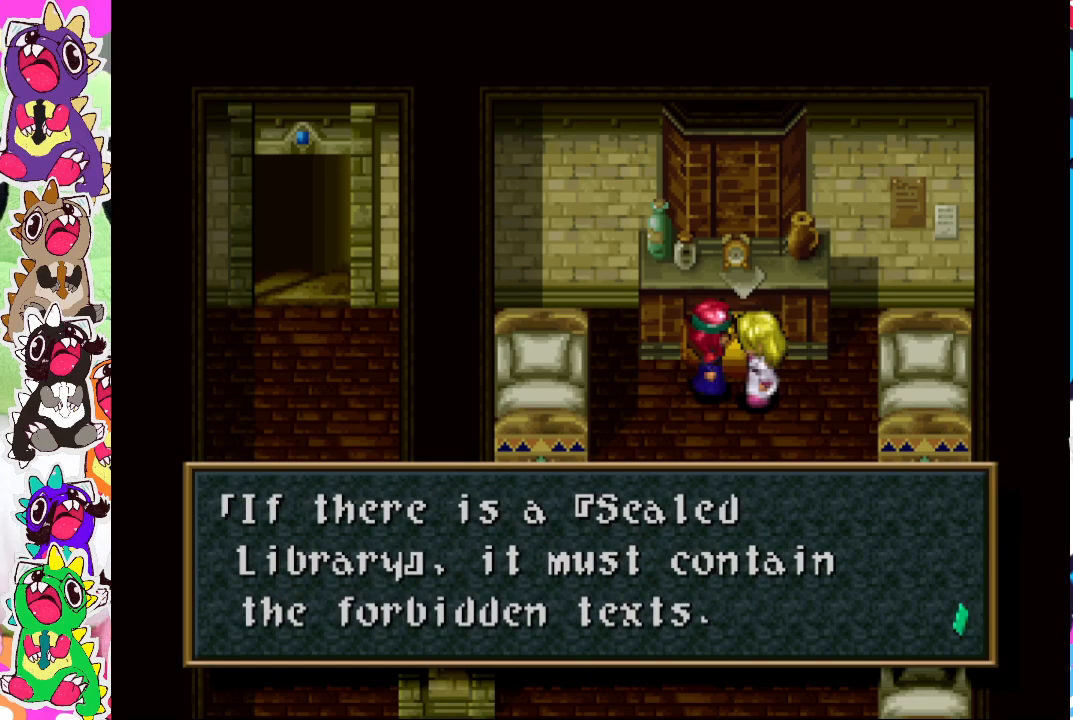
{"buttons": ["DPAD_DOWN"], "left_stick": "center", "right_stick": "center", "events": [[17, "CROSS", "down"], [150, "CROSS", "up"], [233, "DPAD_DOWN", "down"]]}
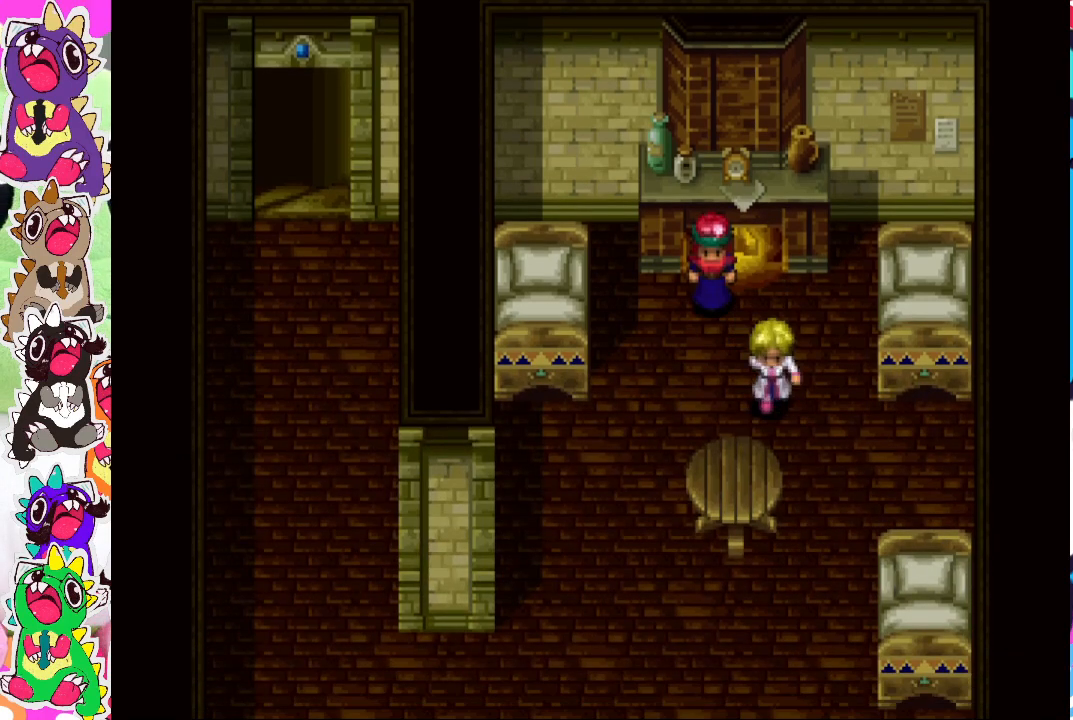
{"buttons": ["DPAD_LEFT"], "left_stick": "center", "right_stick": "center", "events": [[50, "DPAD_LEFT", "down"], [367, "DPAD_DOWN", "up"]]}
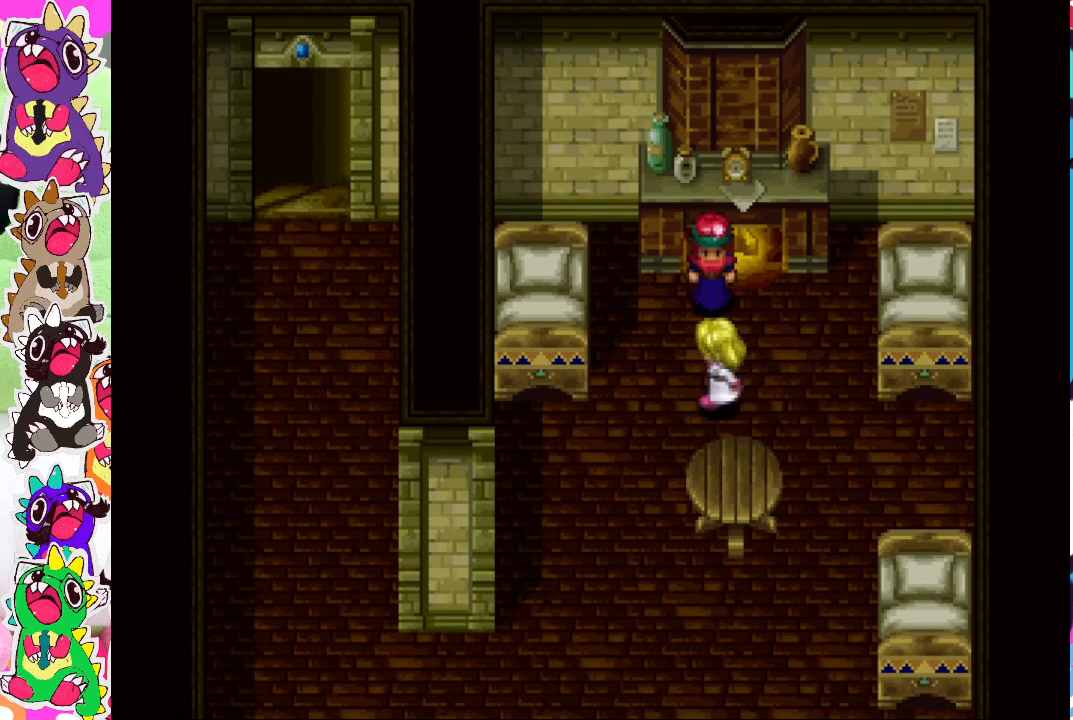
{"buttons": ["DPAD_DOWN", "DPAD_LEFT"], "left_stick": "center", "right_stick": "center", "events": [[117, "DPAD_LEFT", "up"], [183, "DPAD_DOWN", "down"], [250, "DPAD_LEFT", "down"]]}
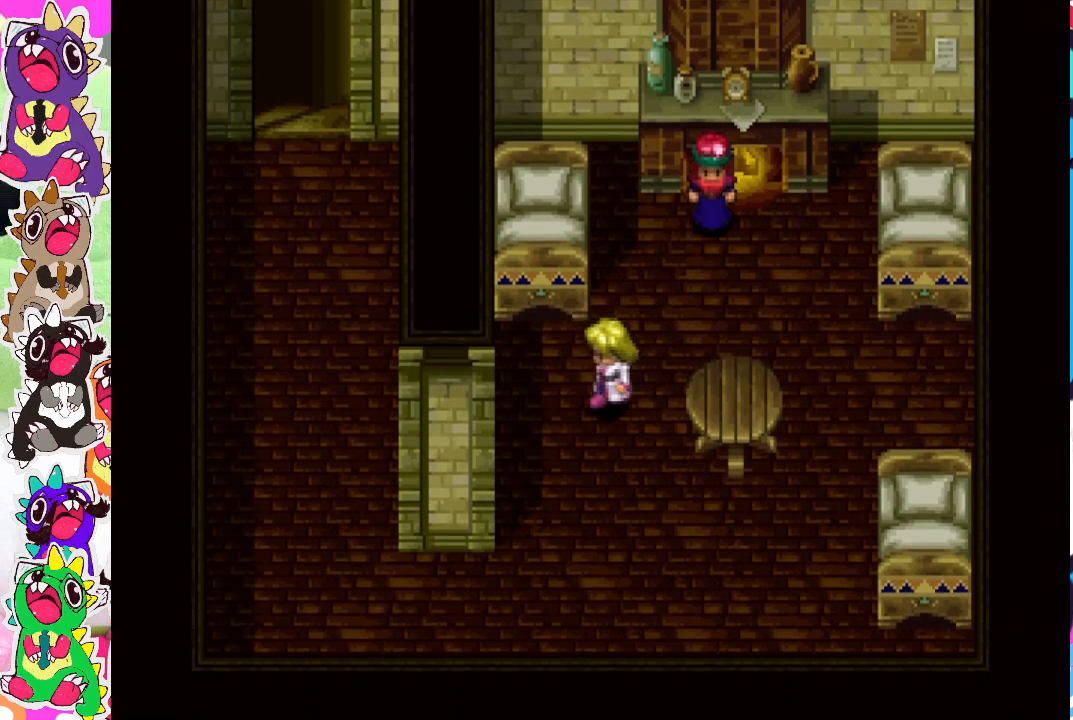
{"buttons": ["DPAD_DOWN"], "left_stick": "center", "right_stick": "center", "events": [[367, "DPAD_LEFT", "up"]]}
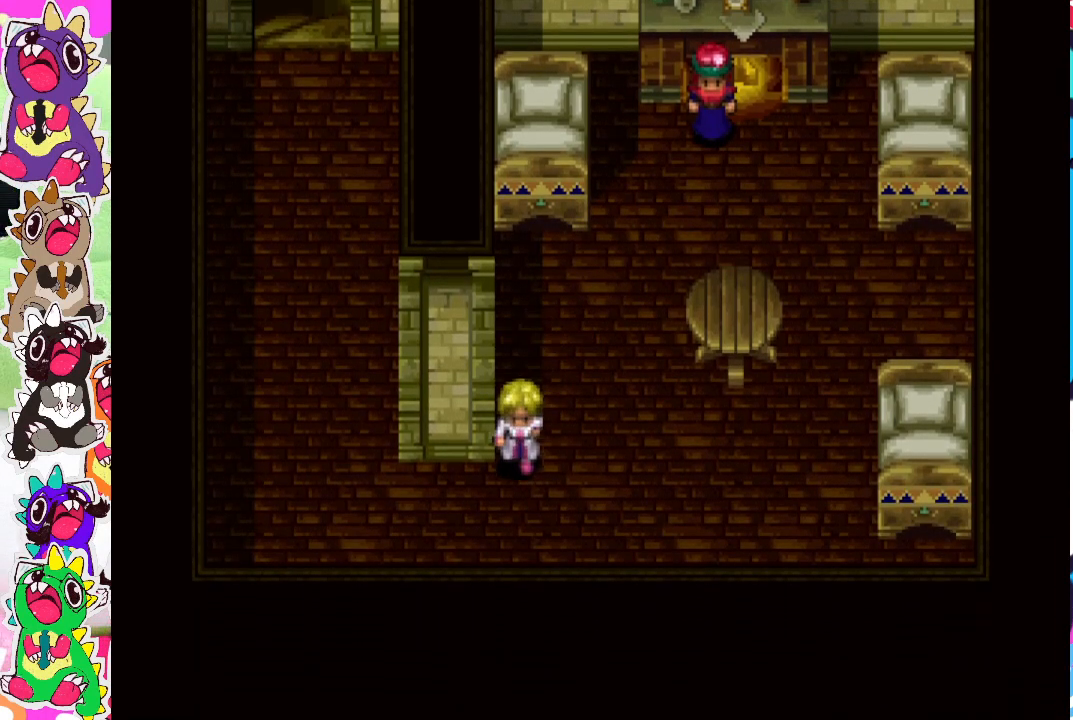
{"buttons": ["DPAD_LEFT"], "left_stick": "center", "right_stick": "center", "events": [[133, "DPAD_DOWN", "up"], [133, "DPAD_LEFT", "down"]]}